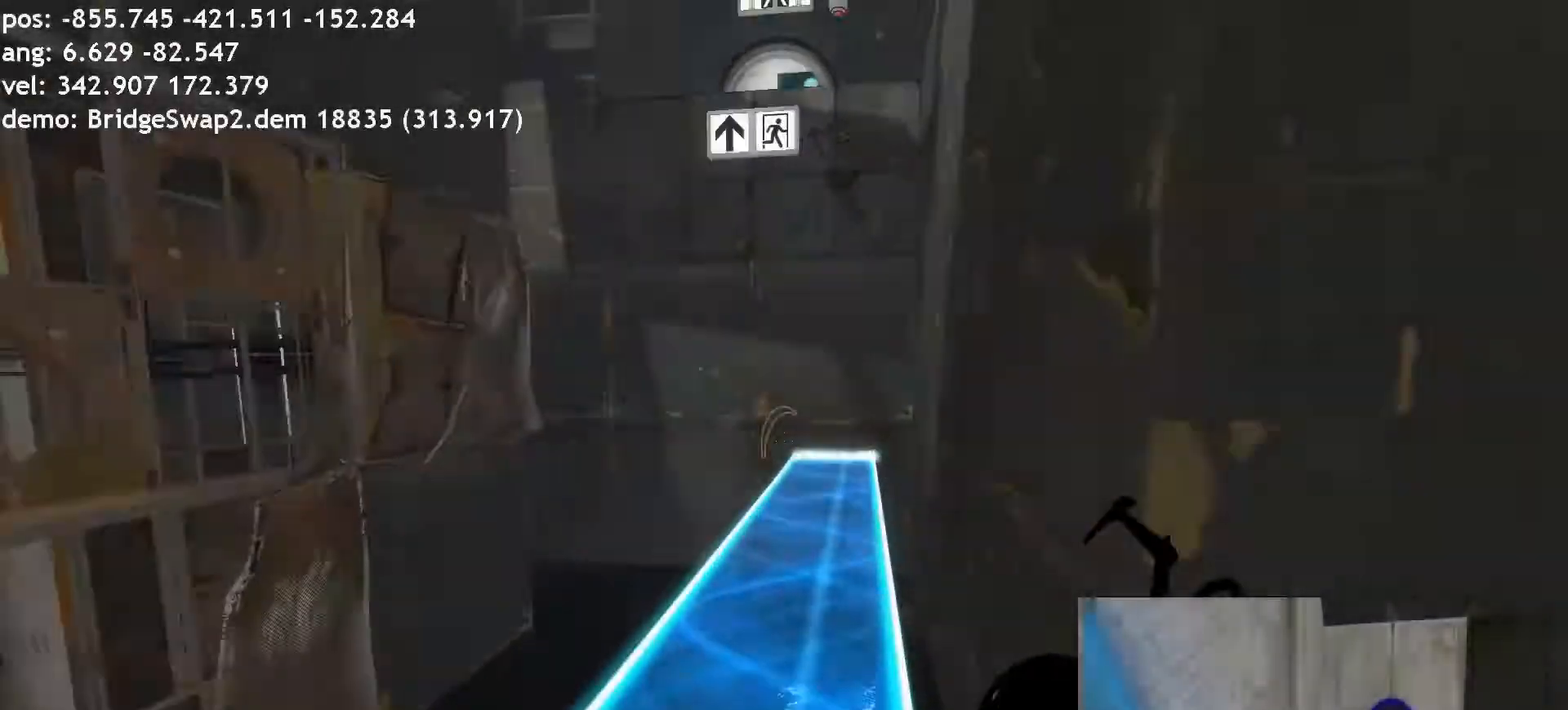
Gameplay with keyboard and mouse; each line is a JSON object with the keys and mouse buttons held at the frame after it. "events" lists presses ("down") and releases ("up") of "a", "ctrl", "d", "e", "r", "s", "shift", "space", "w", "mouse_left" and "mouse_right" between this image and that frame as [ms after this image, input, new state], when the widget could be followed in between. "mouse_left", "mouse_right" = the "left", "right" buttons of the "mouse" list. No other keys are recorded. Mouse movement is not recorded.
{"keys": ["ctrl", "d"], "mouse": [], "events": [[17, "space", "up"], [336, "space", "down"], [353, "space", "up"], [370, "space", "down"], [387, "space", "up"], [420, "space", "down"], [437, "space", "up"], [454, "space", "down"], [471, "space", "up"], [488, "space", "down"], [504, "space", "up"]]}
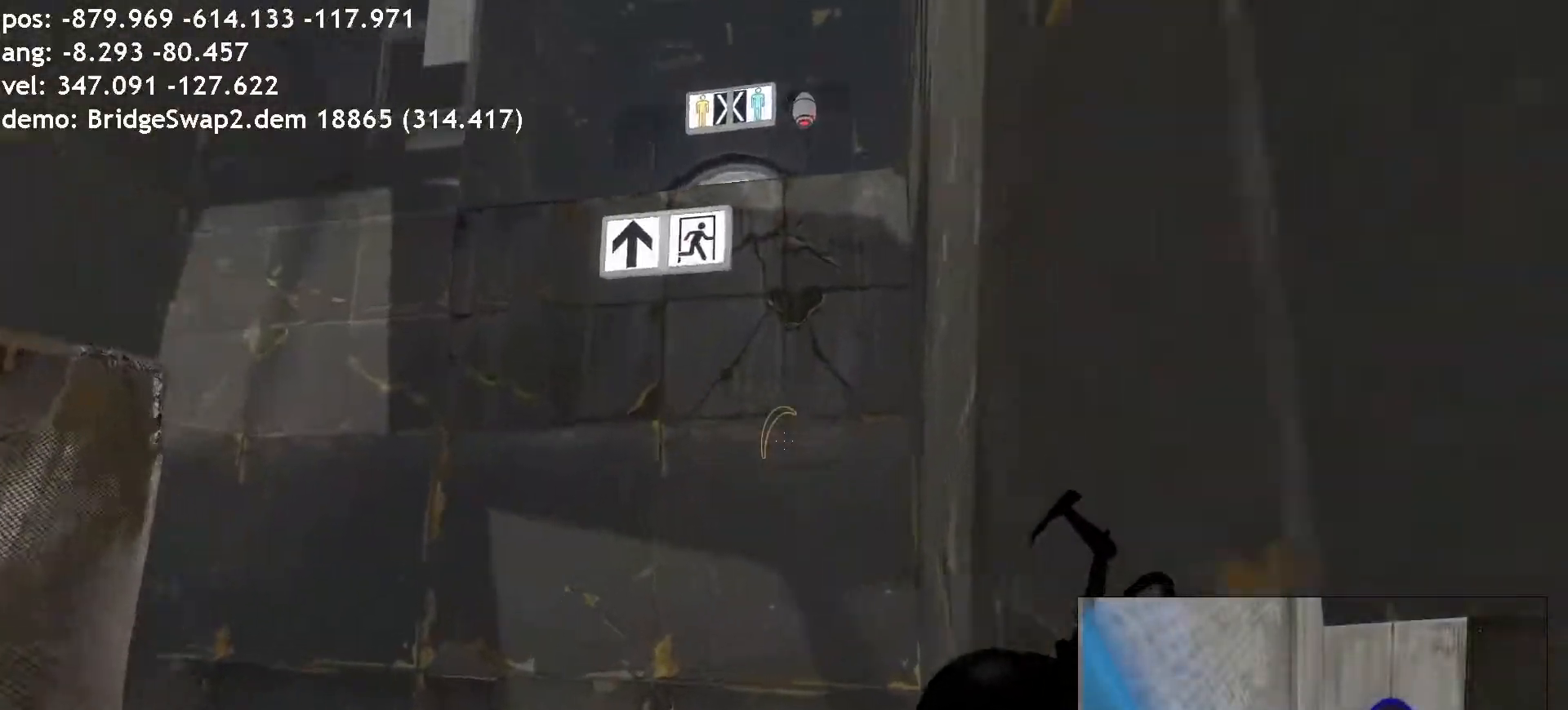
{"keys": ["a", "ctrl"], "mouse": []}
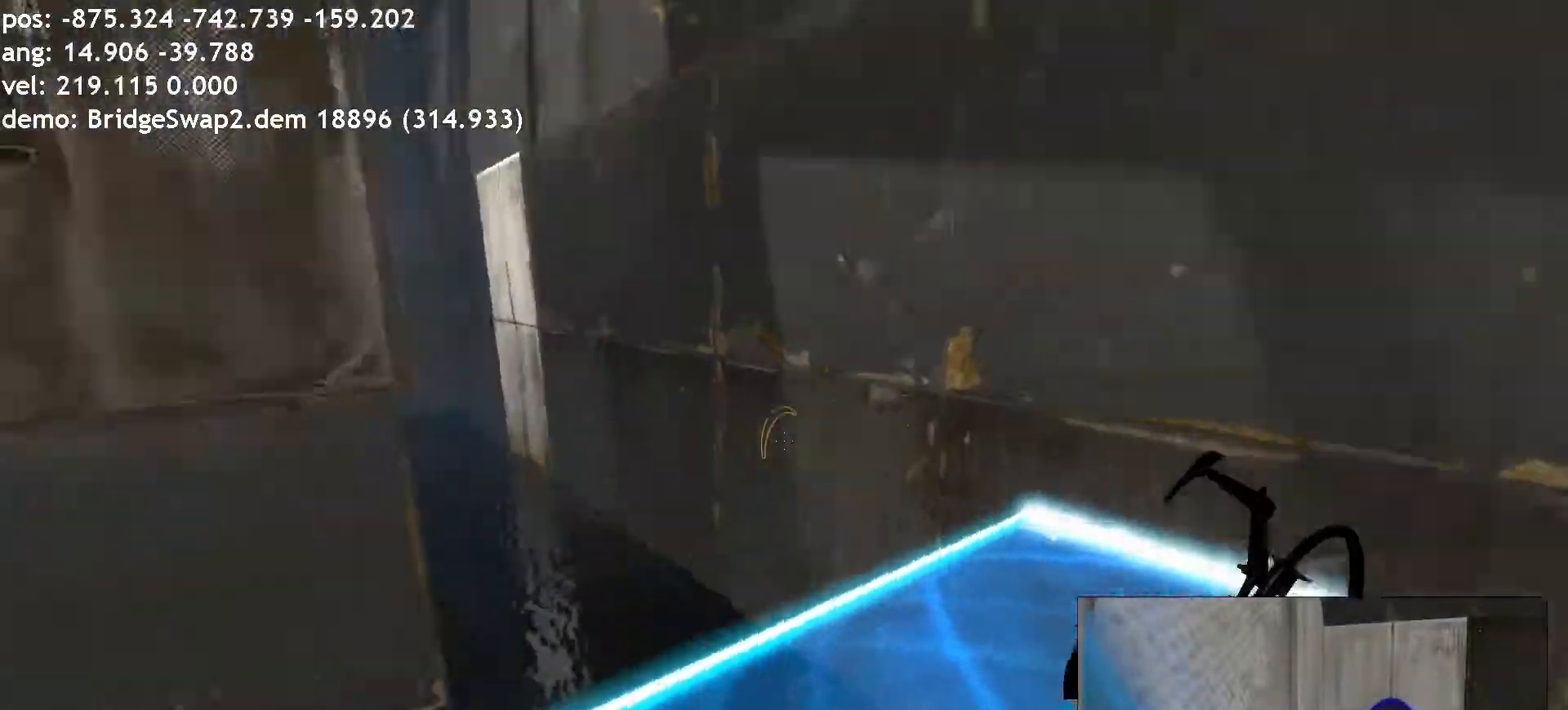
{"keys": [], "mouse": [], "events": [[84, "ctrl", "up"], [252, "space", "down"], [269, "space", "up"], [286, "space", "down"], [303, "space", "up"], [320, "space", "down"], [336, "space", "up"], [488, "a", "up"]]}
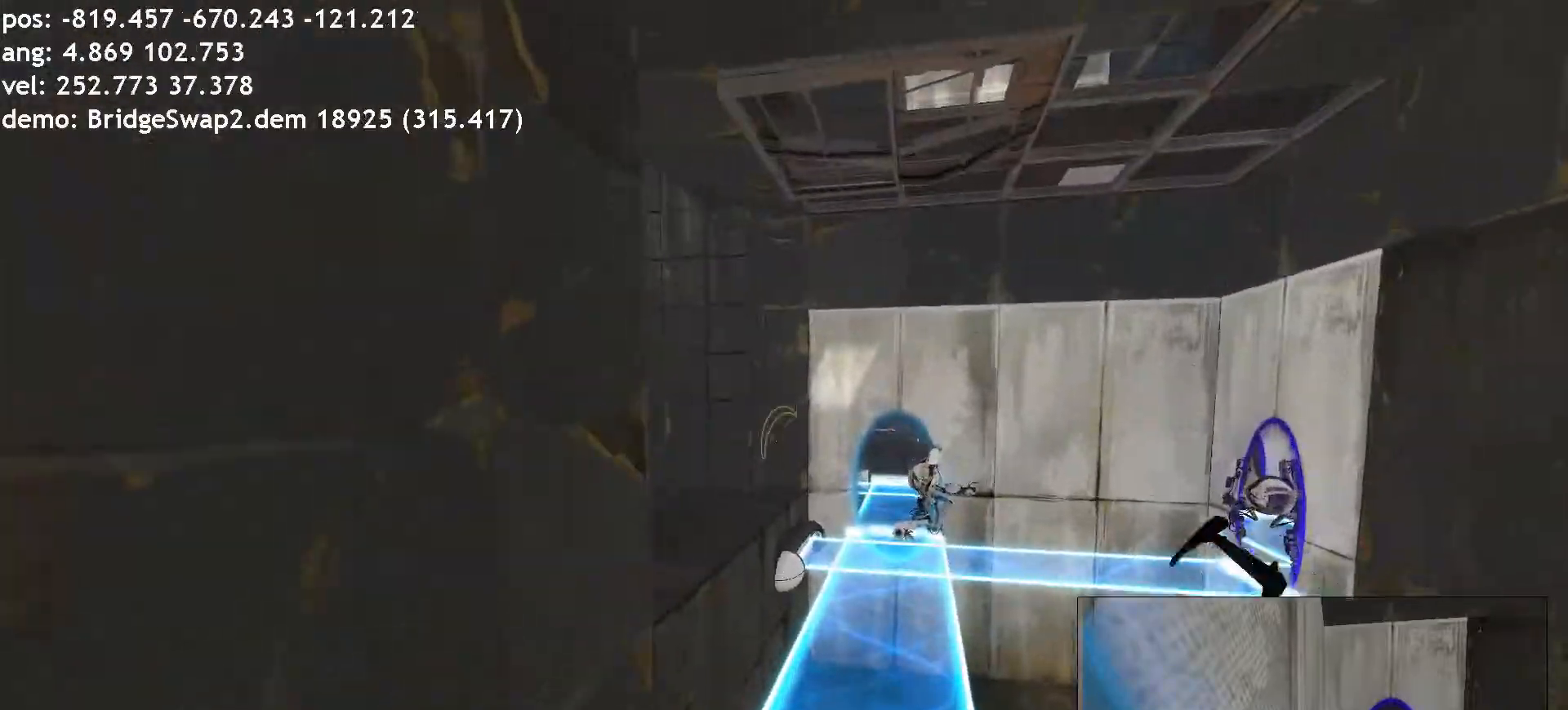
{"keys": ["ctrl", "d", "space"], "mouse": [], "events": [[50, "d", "down"], [84, "ctrl", "down"], [336, "space", "down"], [387, "space", "up"], [437, "space", "down"], [454, "space", "up"], [504, "space", "down"]]}
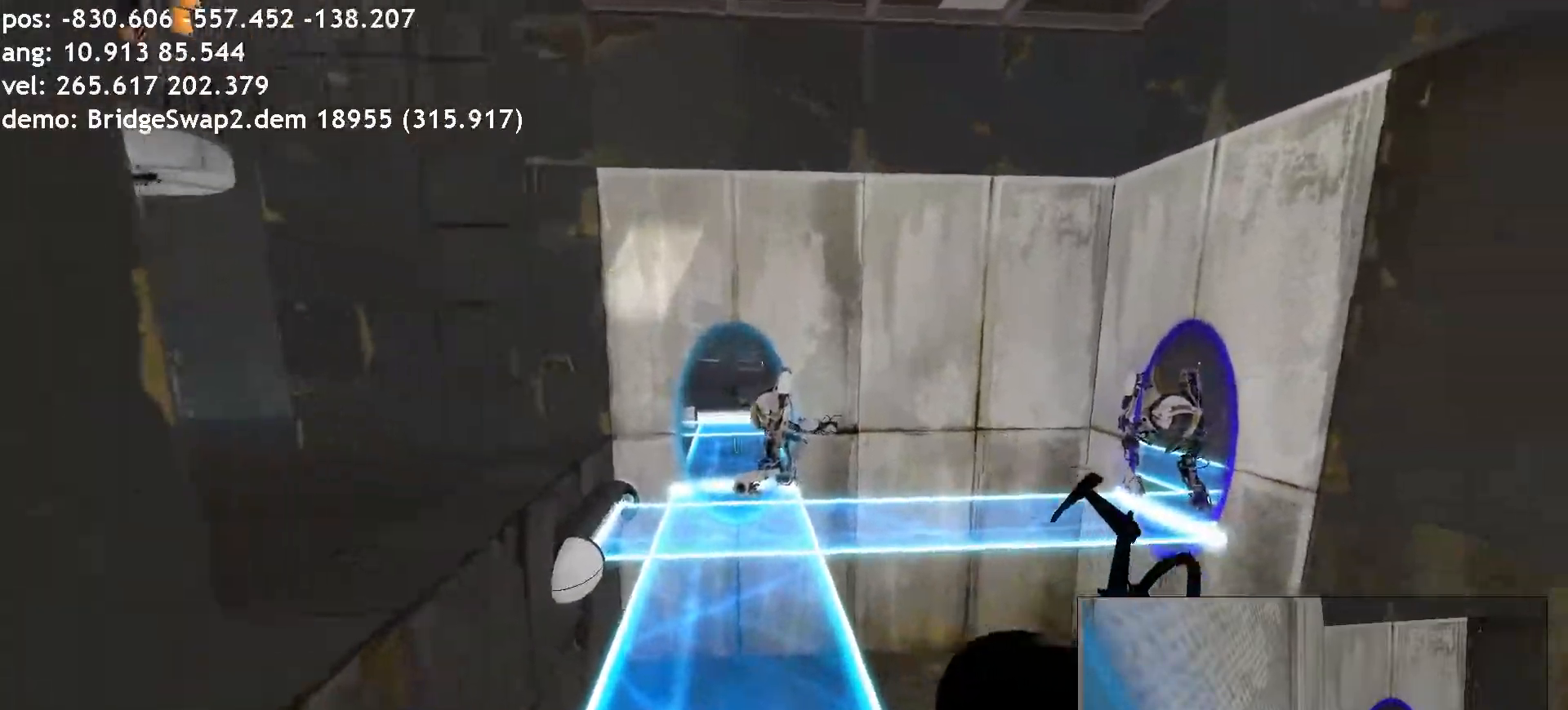
{"keys": ["w"], "mouse": [], "events": [[17, "space", "up"], [34, "space", "down"], [51, "space", "up"], [101, "space", "down"], [118, "space", "up"], [320, "ctrl", "up"], [320, "d", "up"], [471, "w", "down"]]}
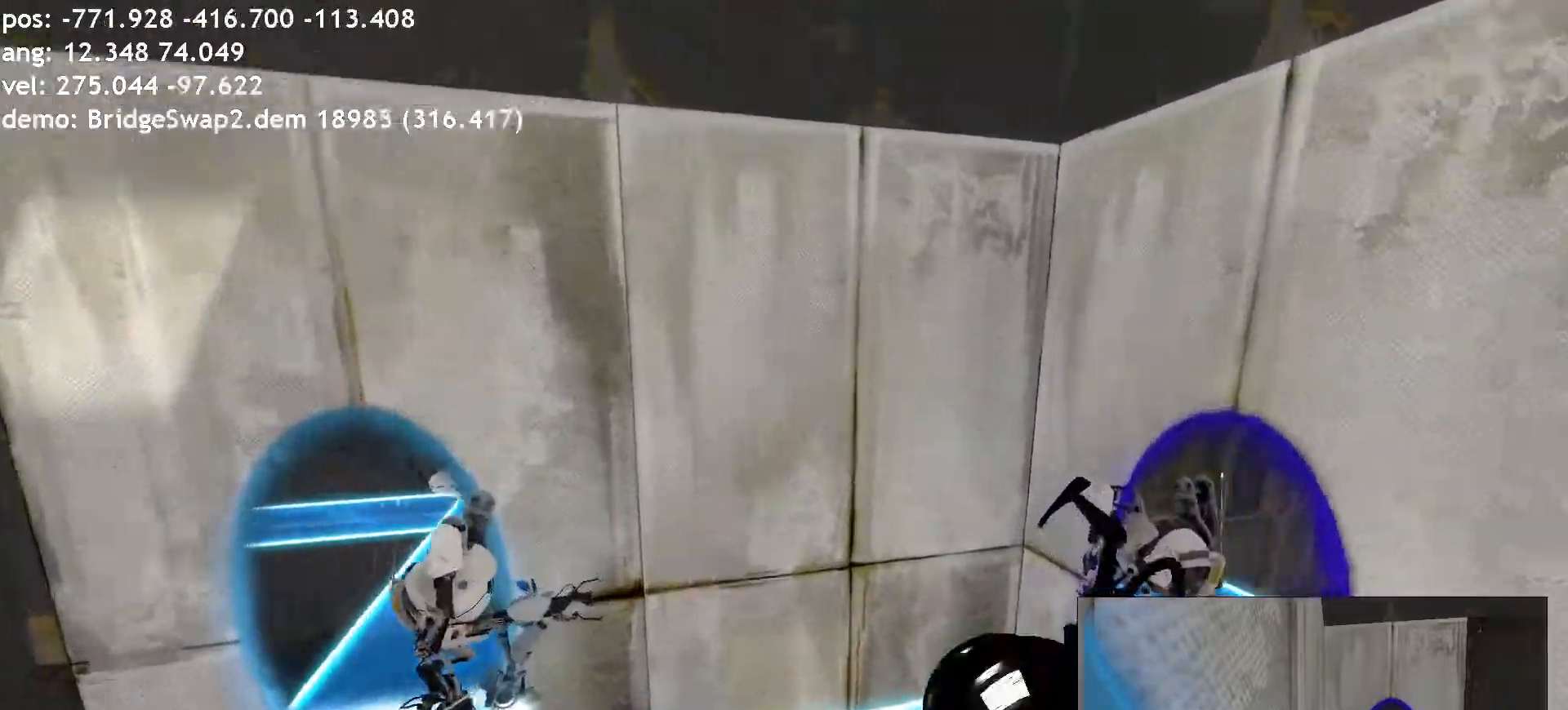
{"keys": ["w"], "mouse": [], "events": [[421, "a", "down"], [488, "a", "up"]]}
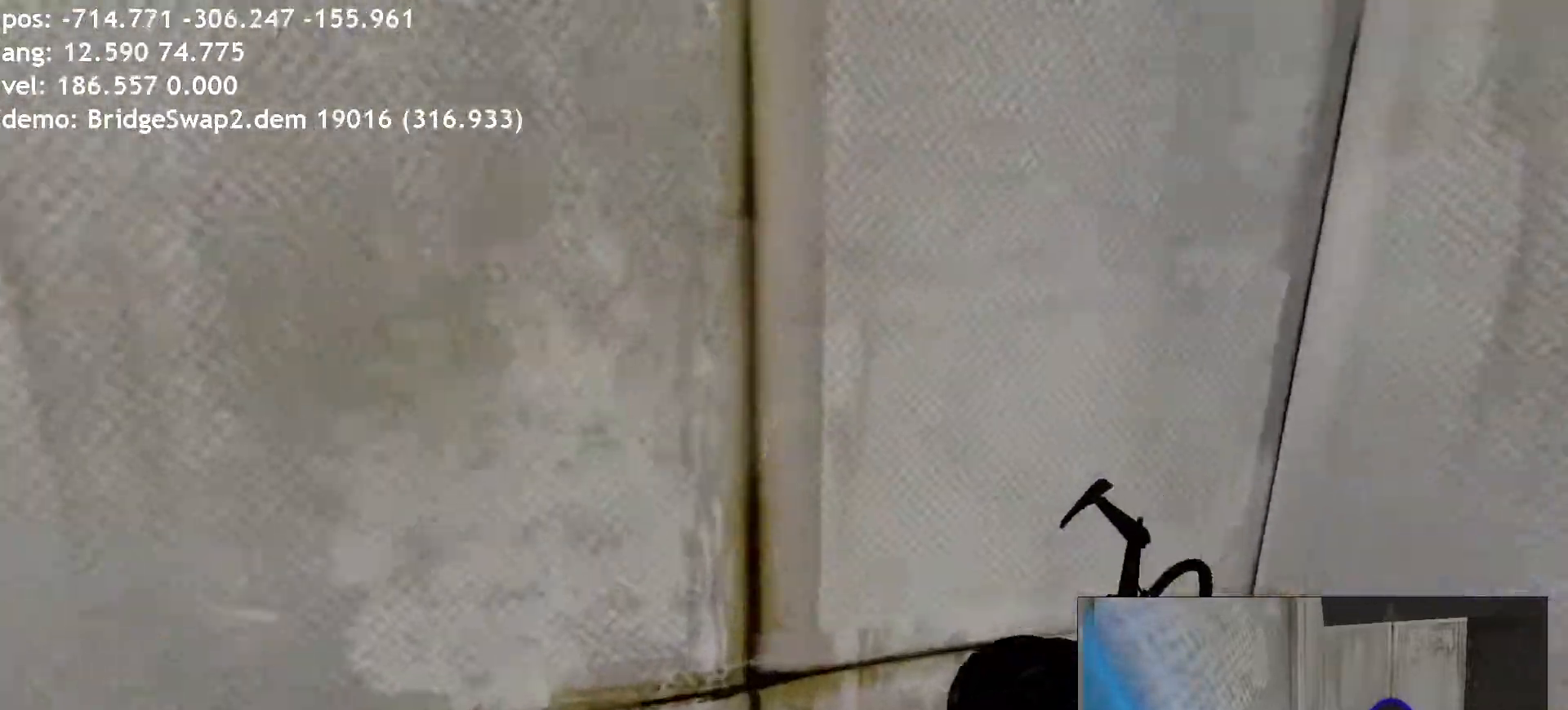
{"keys": [], "mouse": [], "events": [[50, "w", "up"]]}
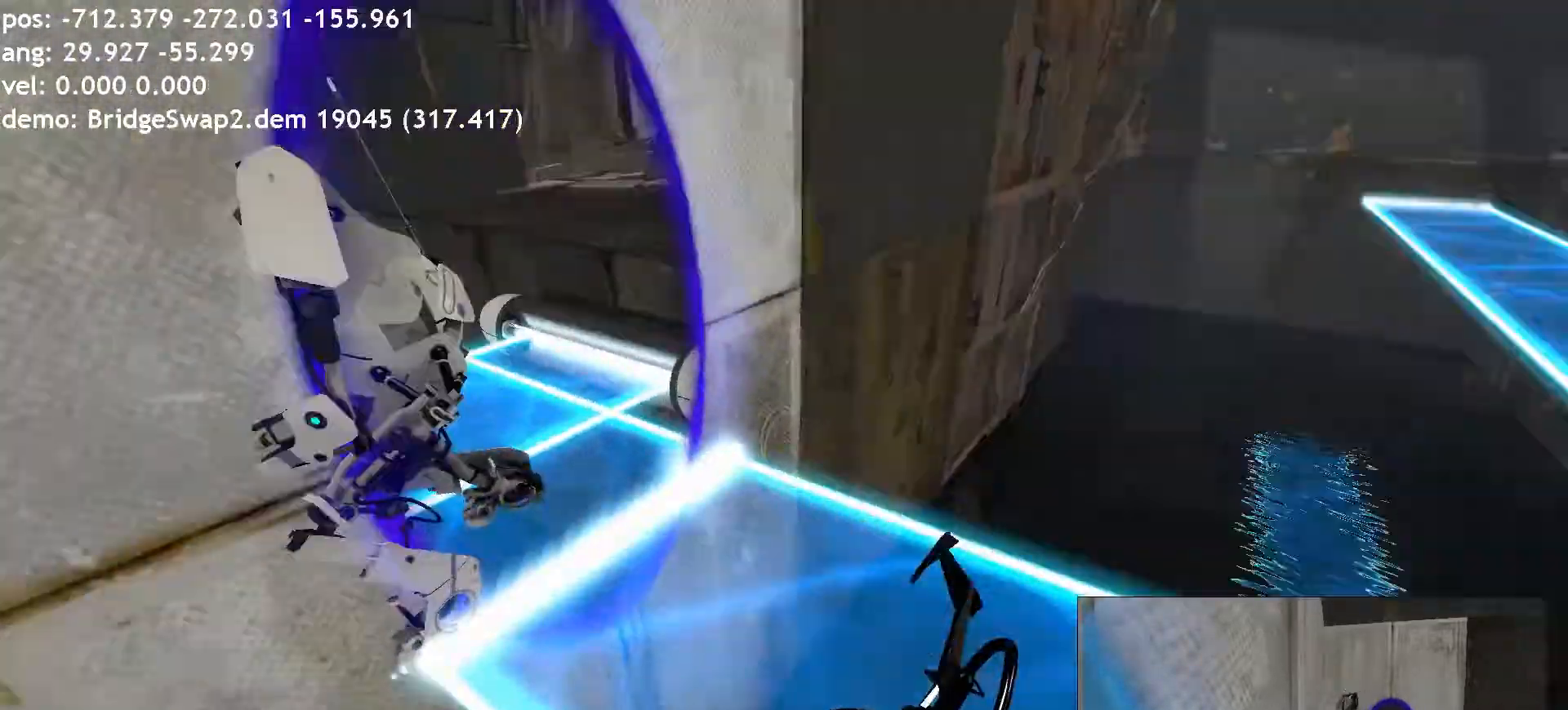
{"keys": ["a"], "mouse": []}
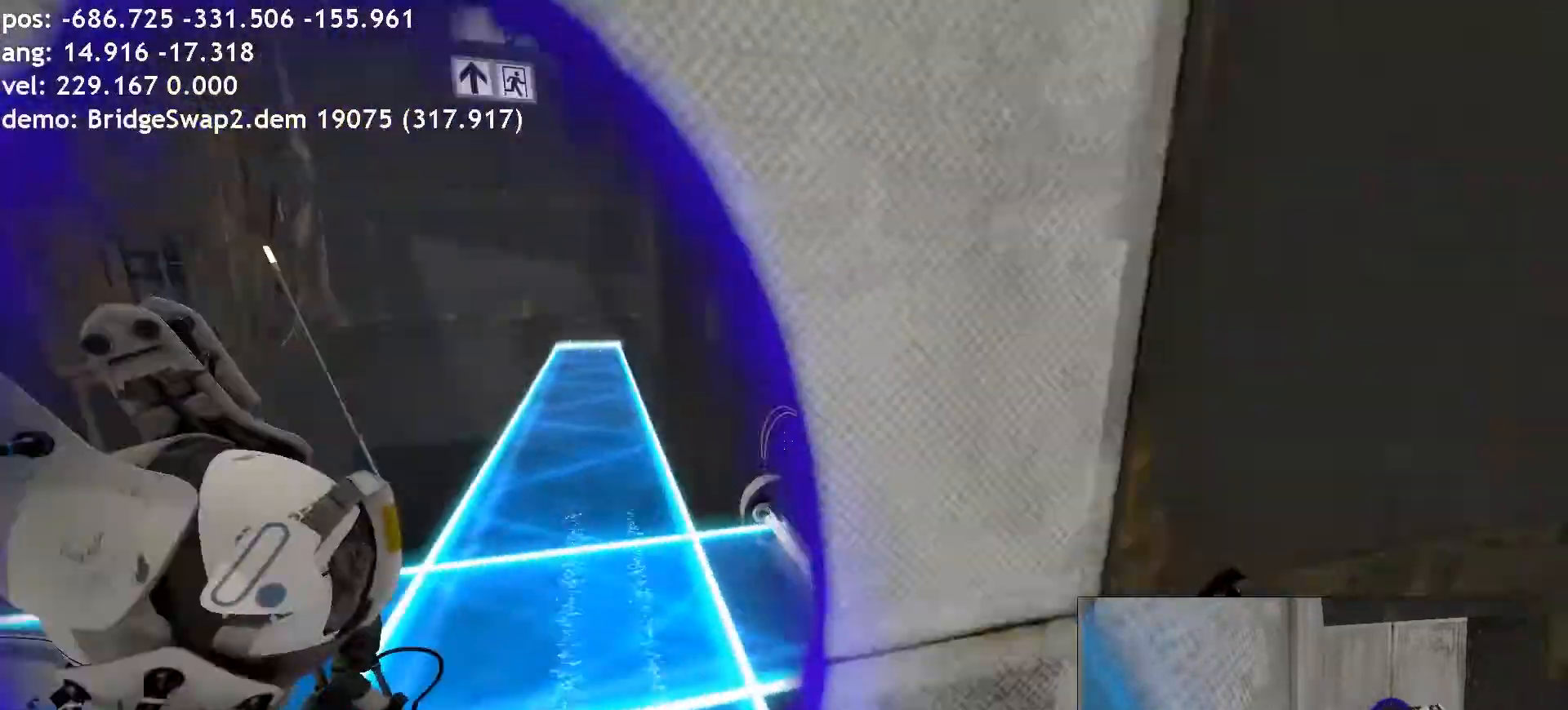
{"keys": ["ctrl", "d"], "mouse": []}
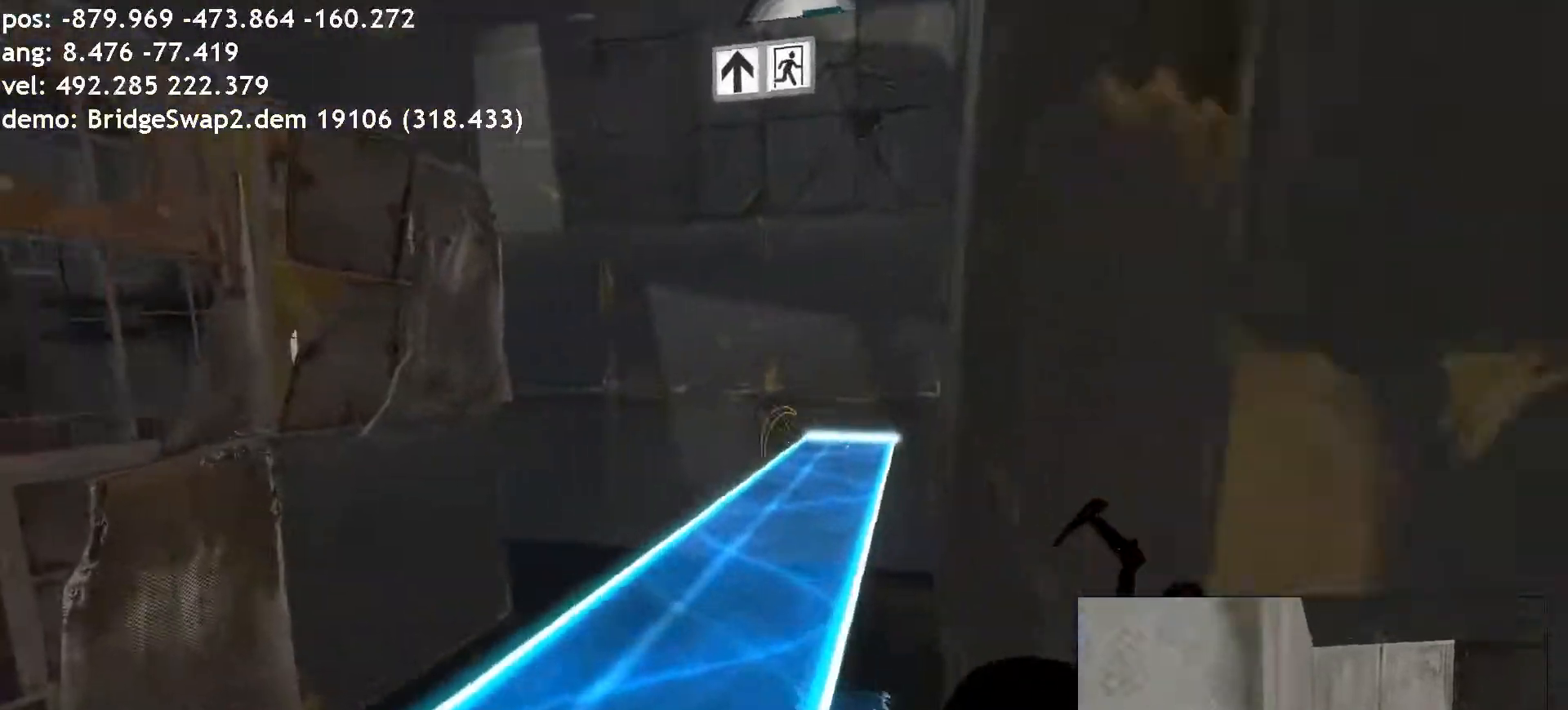
{"keys": ["ctrl", "d"], "mouse": [], "events": [[84, "space", "down"], [118, "space", "up"], [185, "space", "down"], [202, "space", "up"], [235, "space", "down"], [286, "space", "up"], [403, "space", "down"], [471, "space", "up"]]}
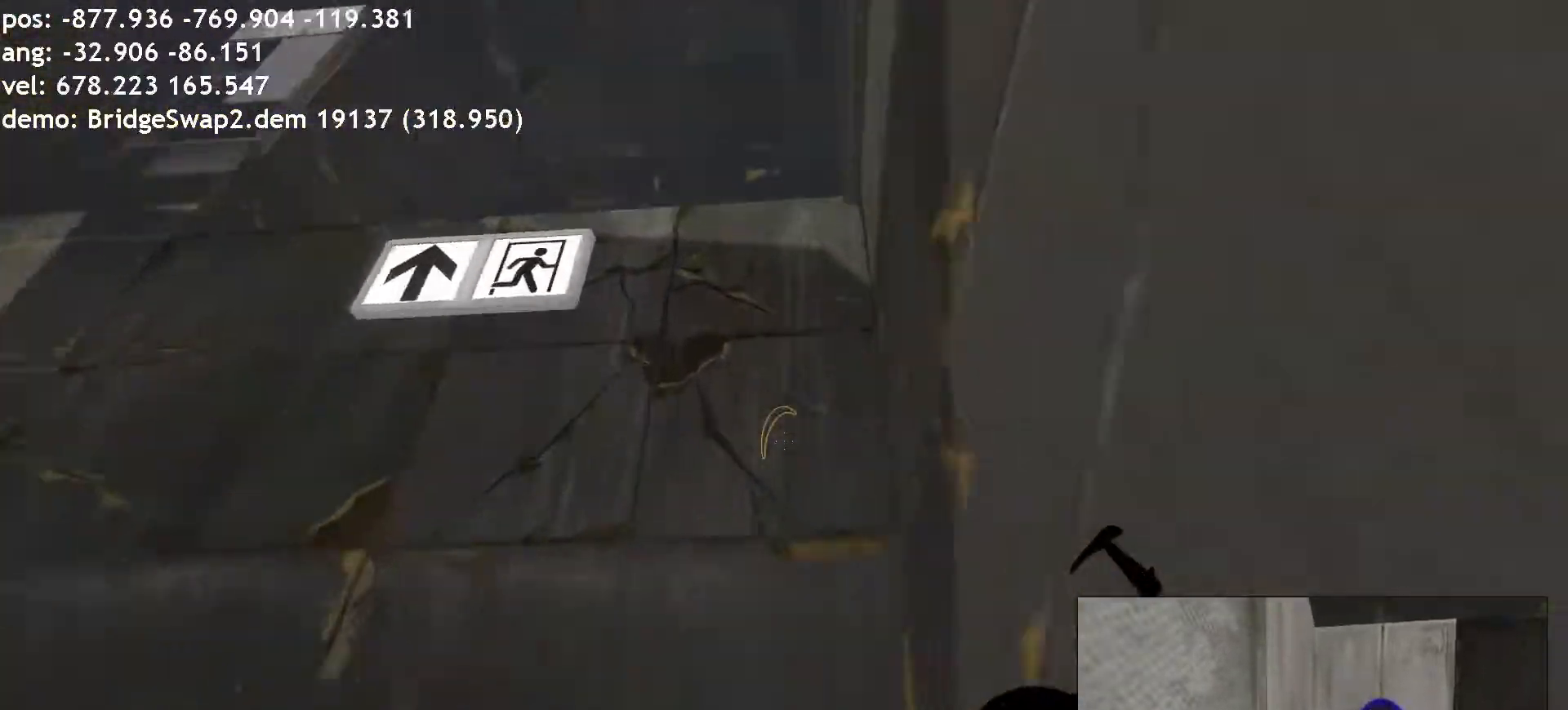
{"keys": ["ctrl", "d"], "mouse": [], "events": [[17, "space", "down"], [51, "space", "up"], [303, "space", "down"], [370, "space", "up"], [404, "space", "down"], [421, "space", "up"]]}
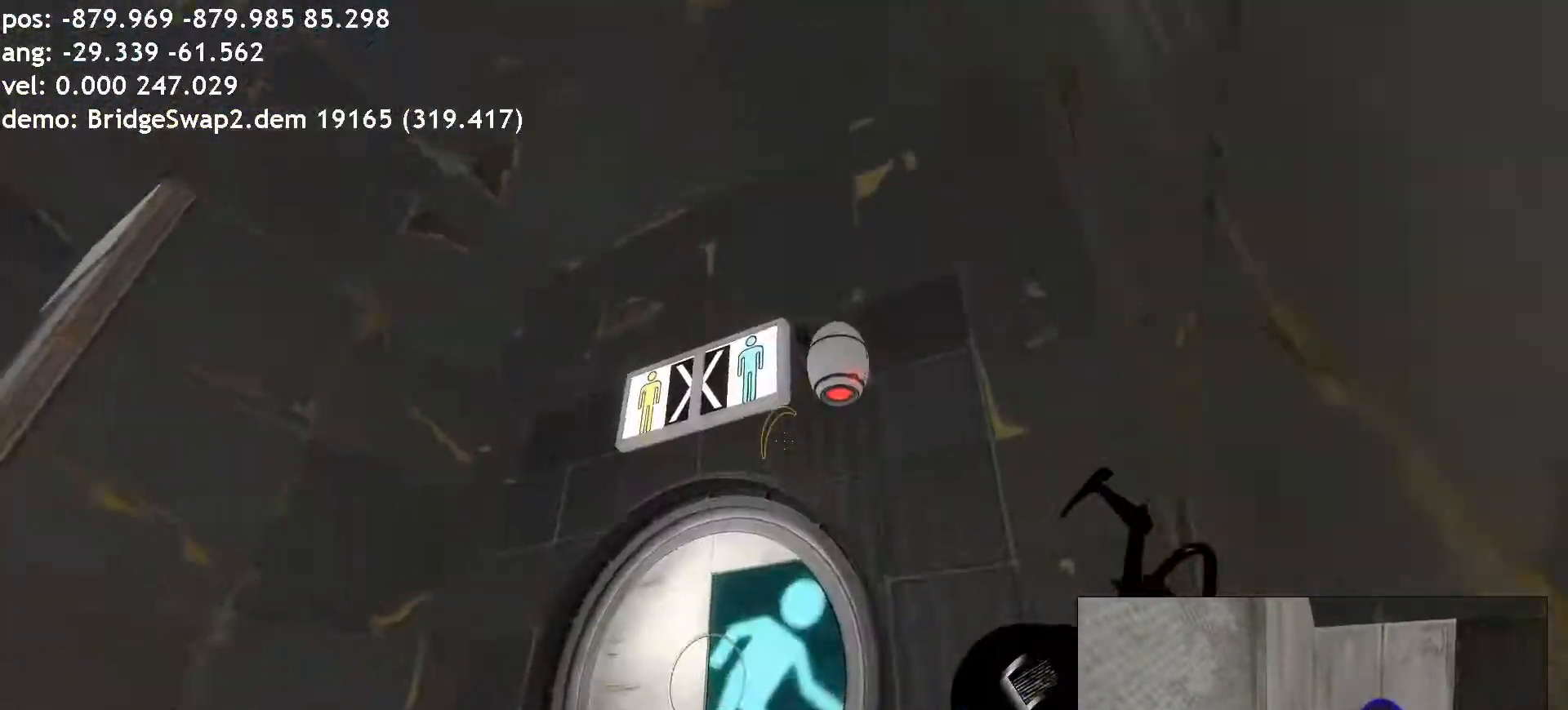
{"keys": ["a", "ctrl", "w"], "mouse": [], "events": [[236, "w", "down"], [269, "d", "up"], [303, "a", "down"], [370, "d", "down"], [404, "a", "up"], [421, "w", "up"], [438, "w", "down"], [454, "a", "down"], [454, "d", "up"]]}
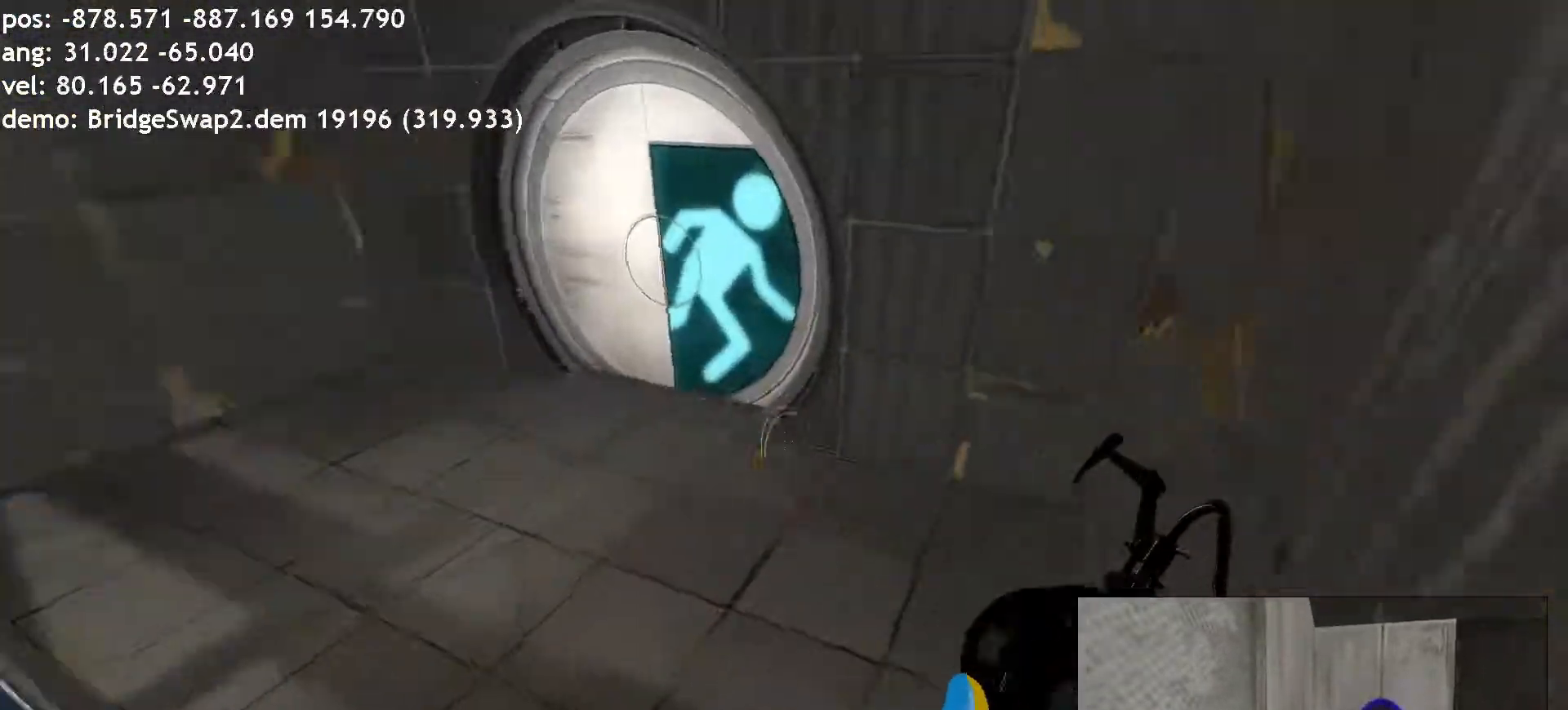
{"keys": [], "mouse": [], "events": [[50, "a", "up"], [50, "d", "down"], [84, "w", "up"], [168, "a", "down"], [168, "d", "up"], [202, "a", "up"], [286, "ctrl", "up"]]}
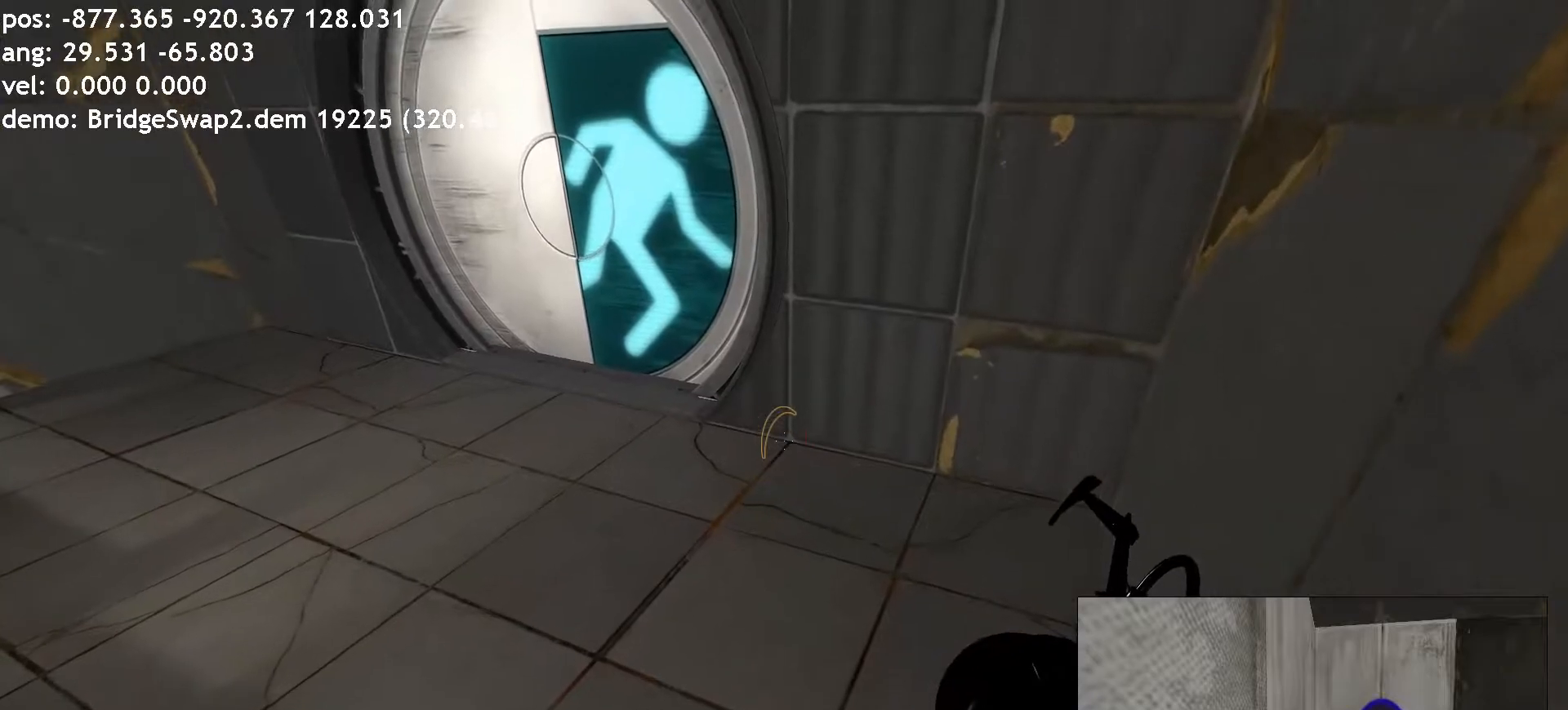
{"keys": [], "mouse": [], "events": []}
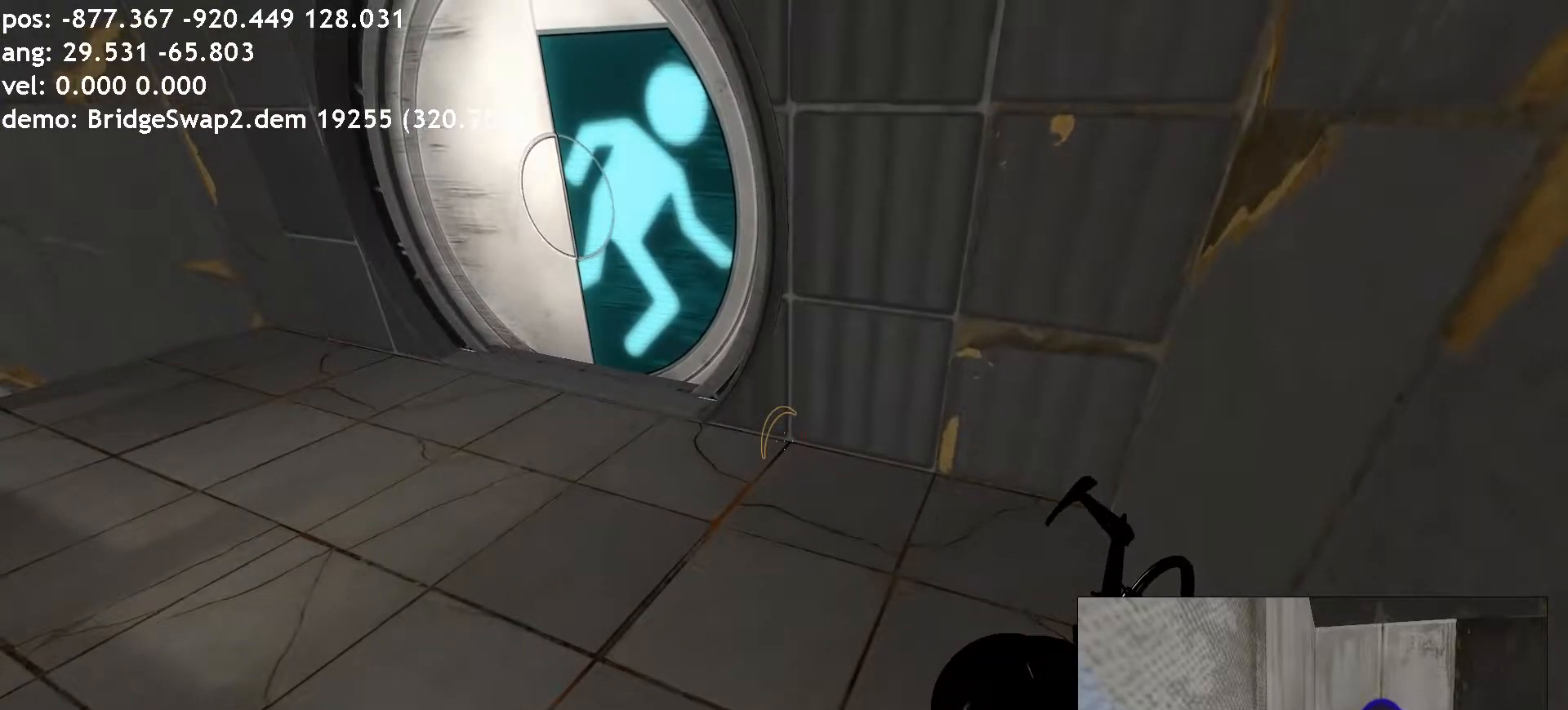
{"keys": [], "mouse": [], "events": []}